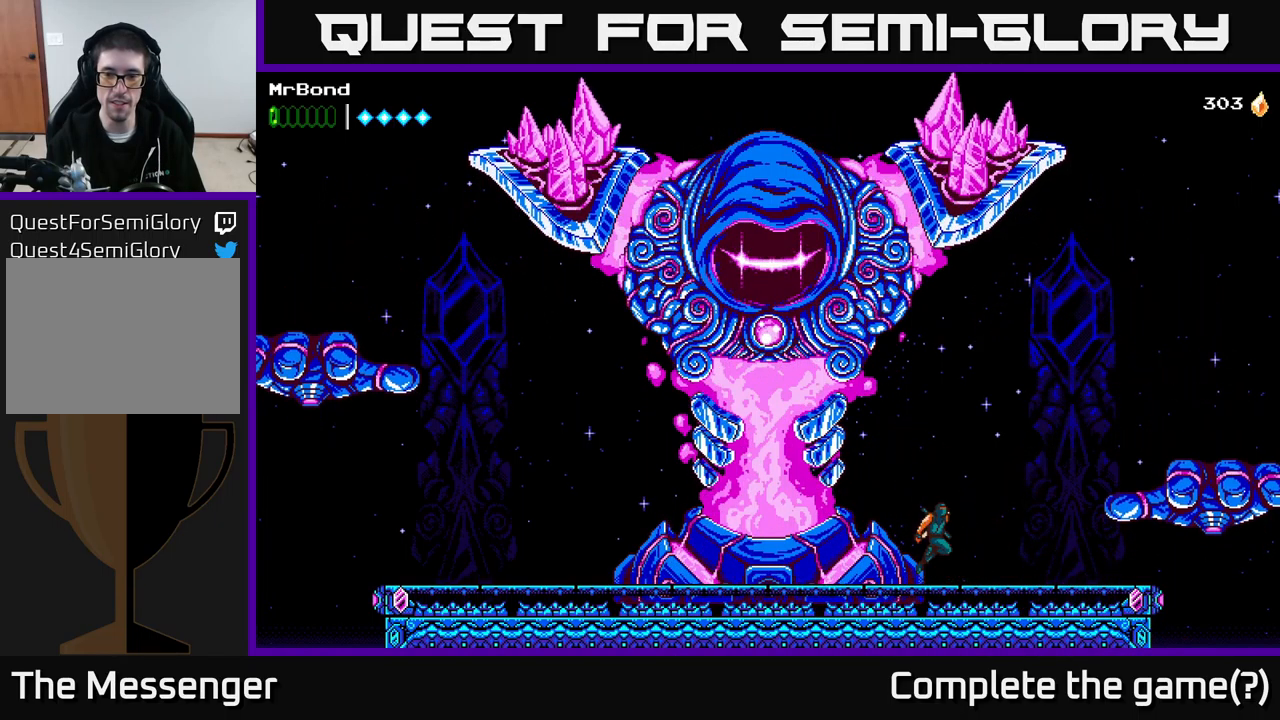
Gameplay with a controller (Xbox layout); each line is a JSON object with the inputs held at the frame after it. "events" lists button and stick changes between this image and that frame as [ms after this image, input, new state], when the widget could be followed in between. Not read: left_stick.
{"buttons": ["A", "DPAD_RIGHT"], "right_stick": "center", "events": []}
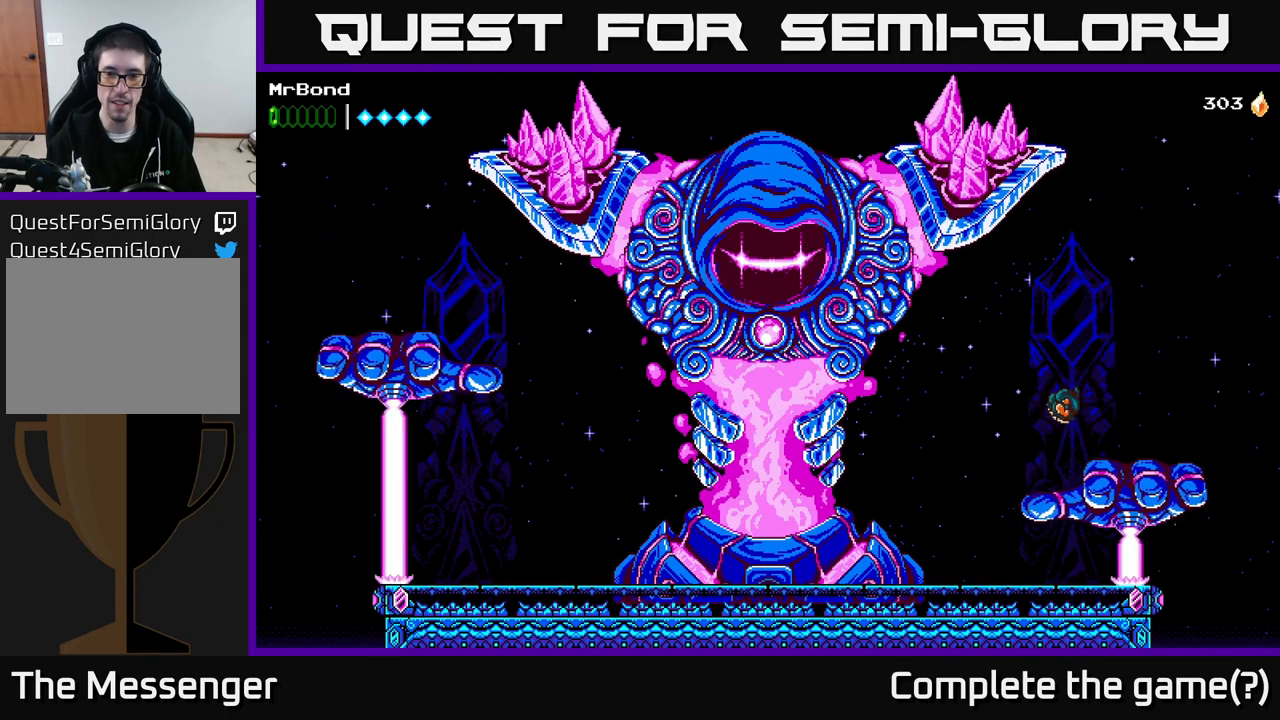
{"buttons": [], "right_stick": "center", "events": [[33, "A", "up"], [50, "DPAD_RIGHT", "up"], [267, "DPAD_LEFT", "down"], [350, "DPAD_LEFT", "up"]]}
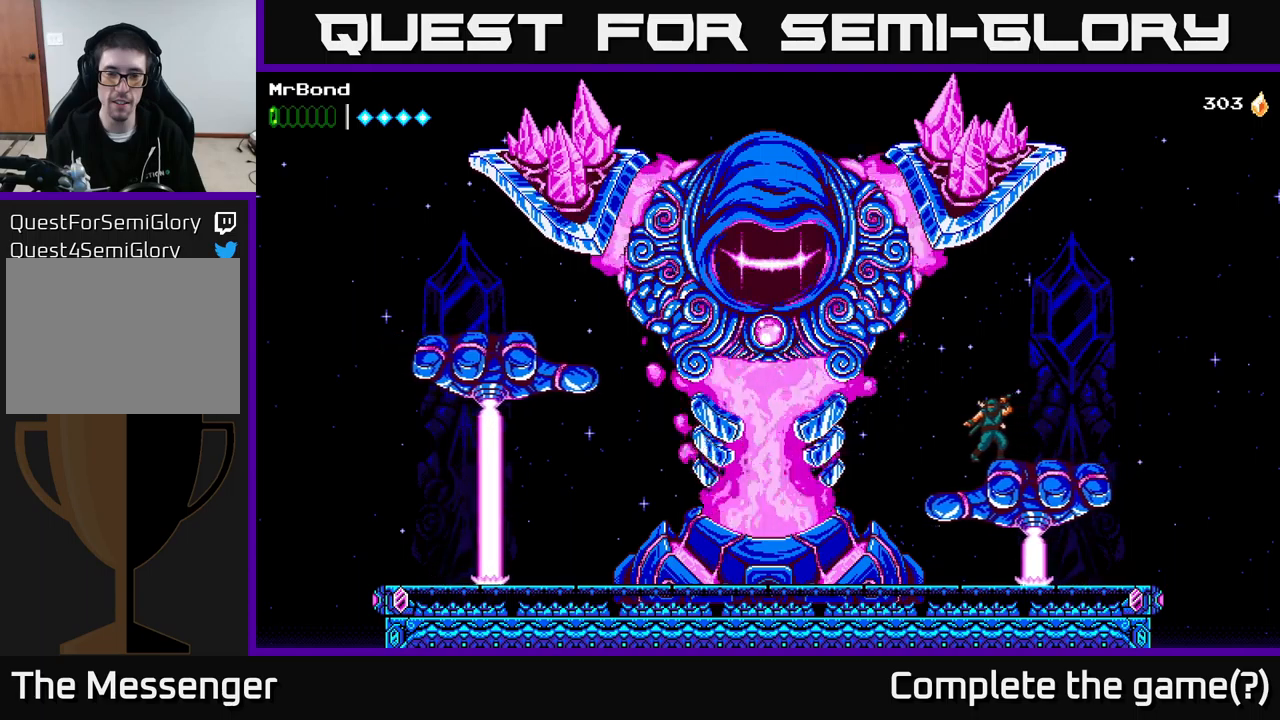
{"buttons": ["A", "X", "DPAD_LEFT"], "right_stick": "center", "events": [[300, "DPAD_LEFT", "down"], [400, "A", "down"], [484, "X", "down"]]}
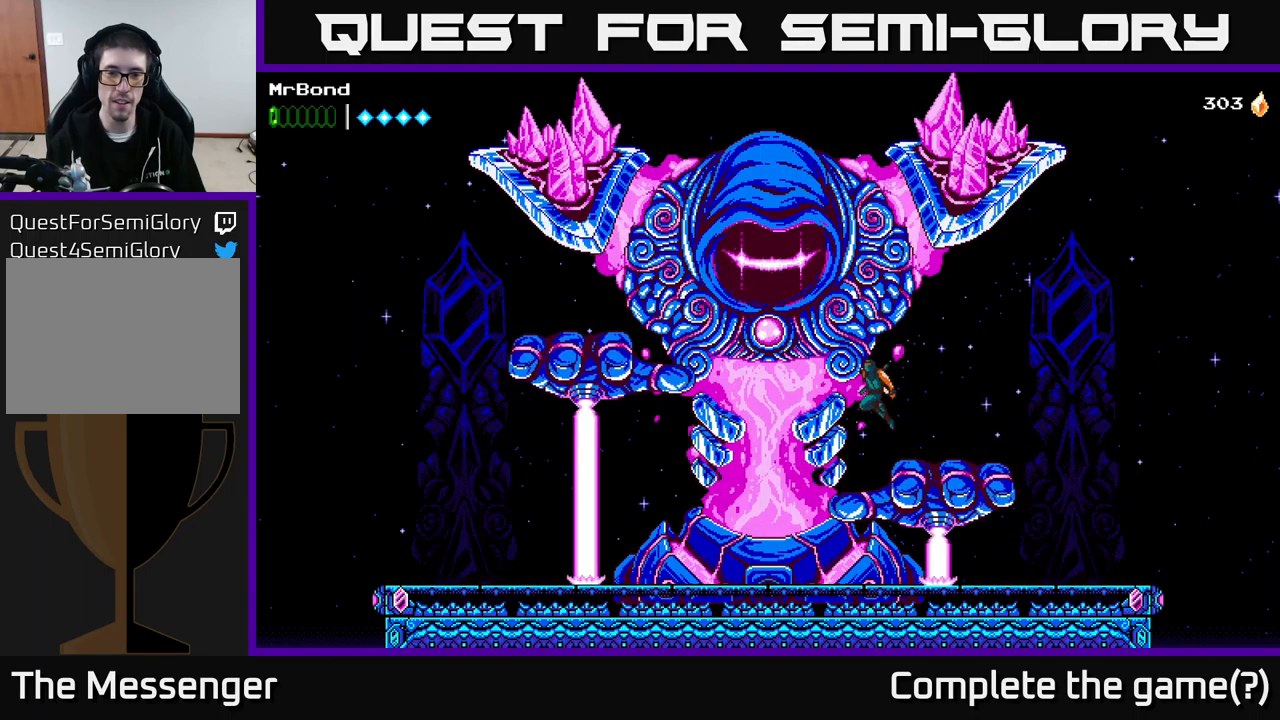
{"buttons": ["A", "DPAD_LEFT"], "right_stick": "center", "events": [[150, "X", "up"], [234, "X", "down"], [384, "X", "up"]]}
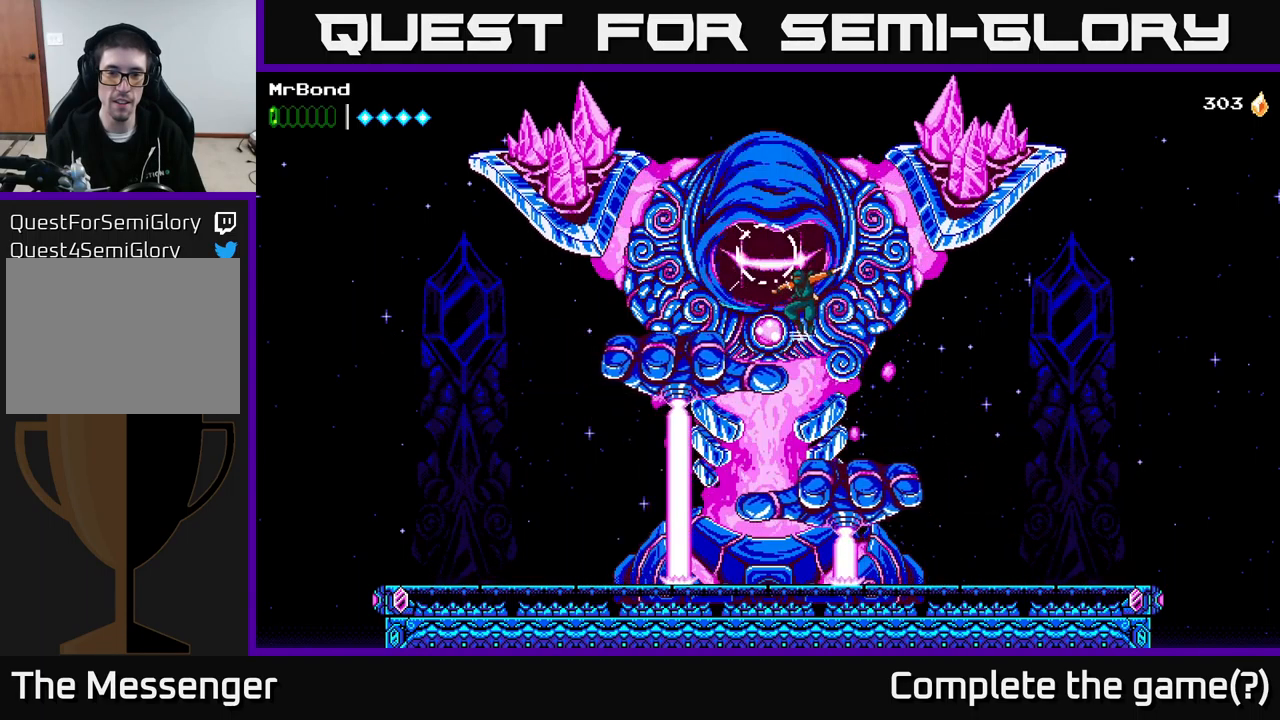
{"buttons": [], "right_stick": "center", "events": [[34, "X", "down"], [84, "DPAD_LEFT", "up"], [150, "X", "up"], [234, "X", "down"], [367, "X", "up"], [384, "DPAD_LEFT", "down"], [450, "DPAD_LEFT", "up"], [500, "A", "up"]]}
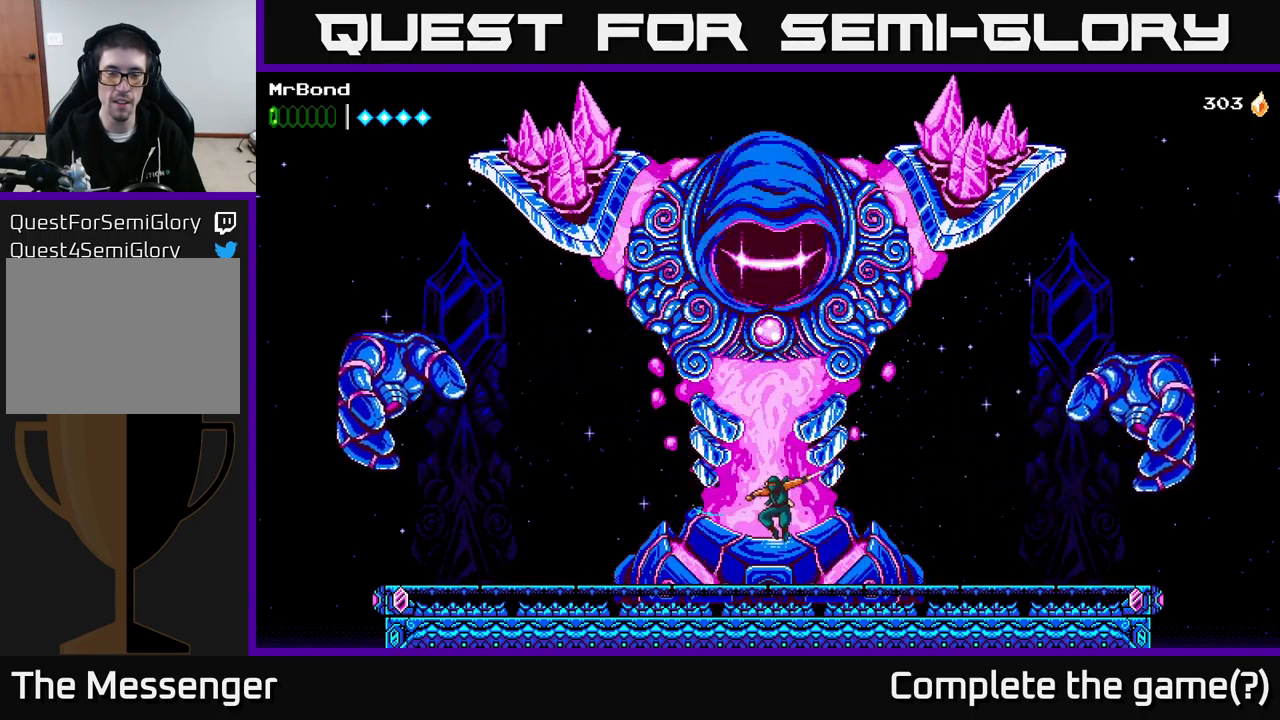
{"buttons": [], "right_stick": "center", "events": []}
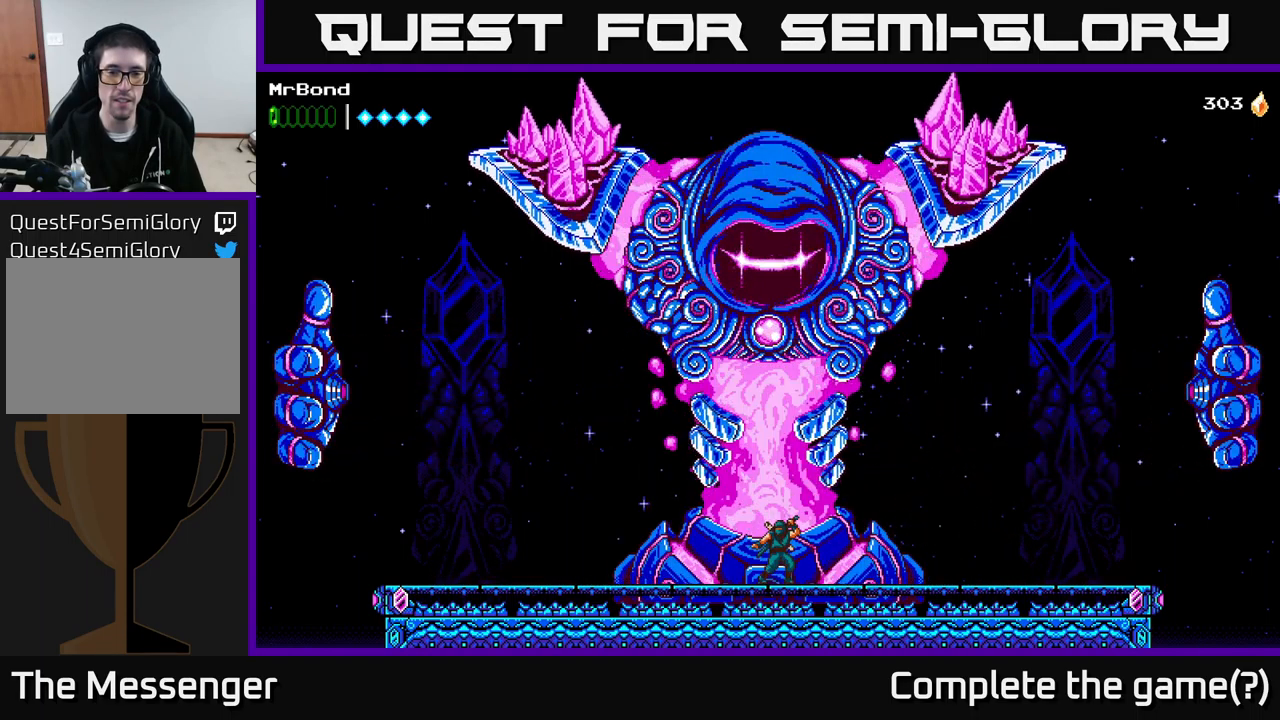
{"buttons": [], "right_stick": "center", "events": []}
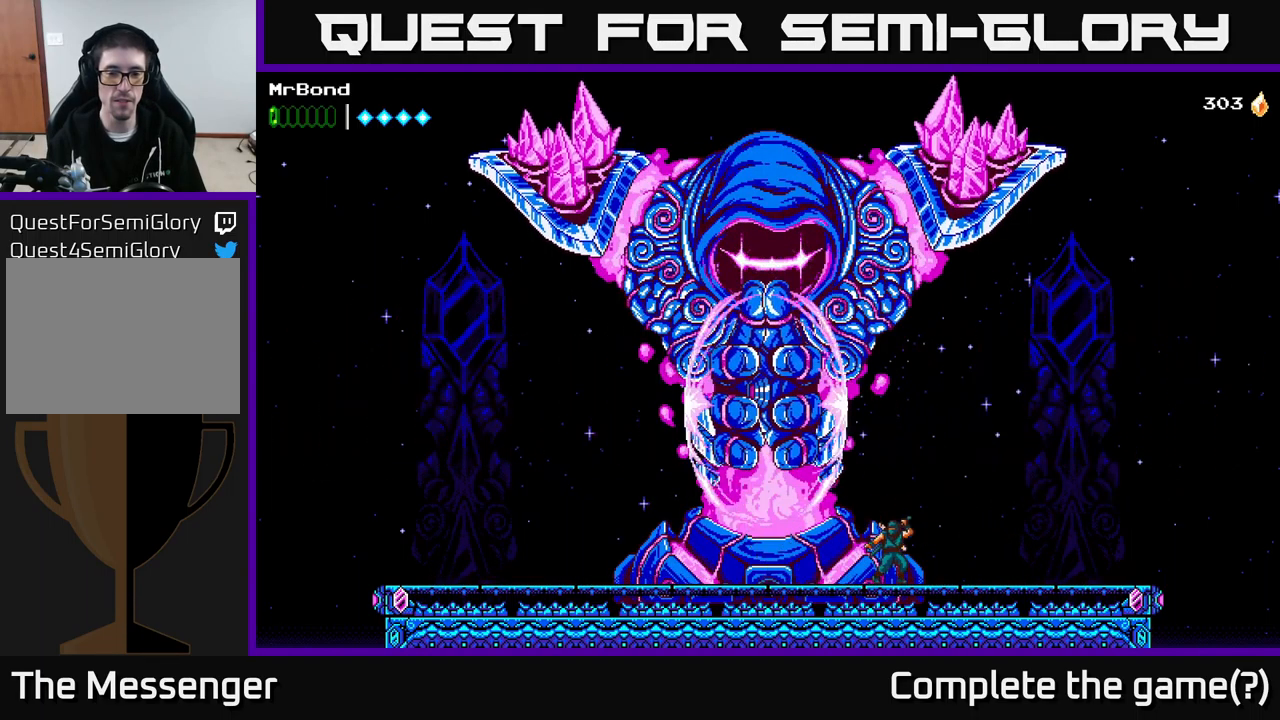
{"buttons": ["A", "DPAD_LEFT"], "right_stick": "center", "events": [[284, "DPAD_LEFT", "down"], [434, "A", "down"]]}
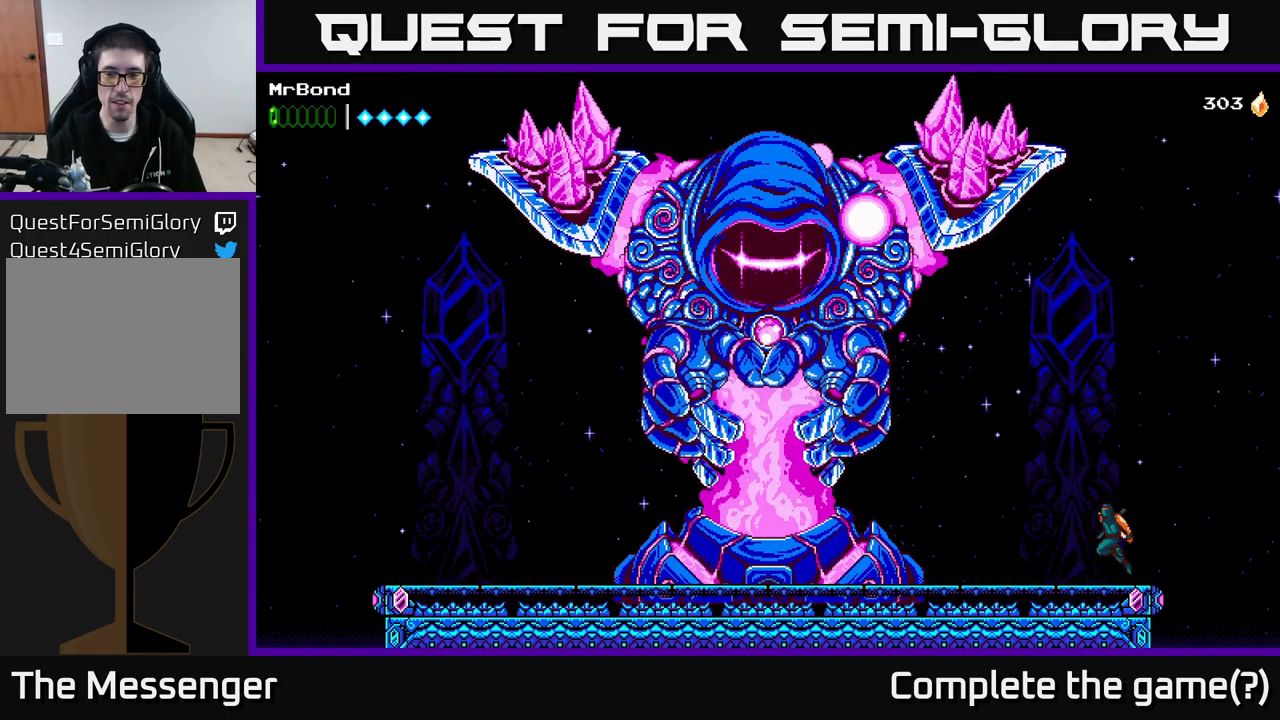
{"buttons": [], "right_stick": "center", "events": [[150, "A", "up"], [367, "DPAD_LEFT", "up"]]}
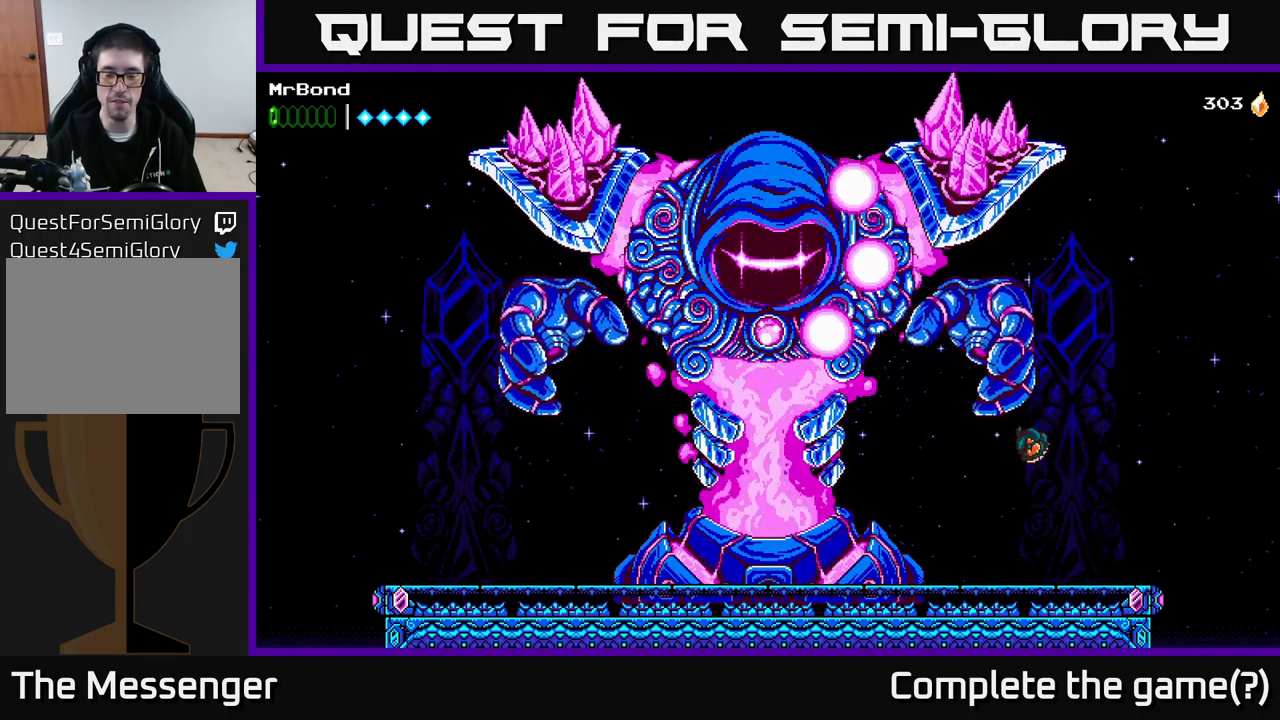
{"buttons": ["DPAD_LEFT"], "right_stick": "center", "events": [[17, "DPAD_LEFT", "down"]]}
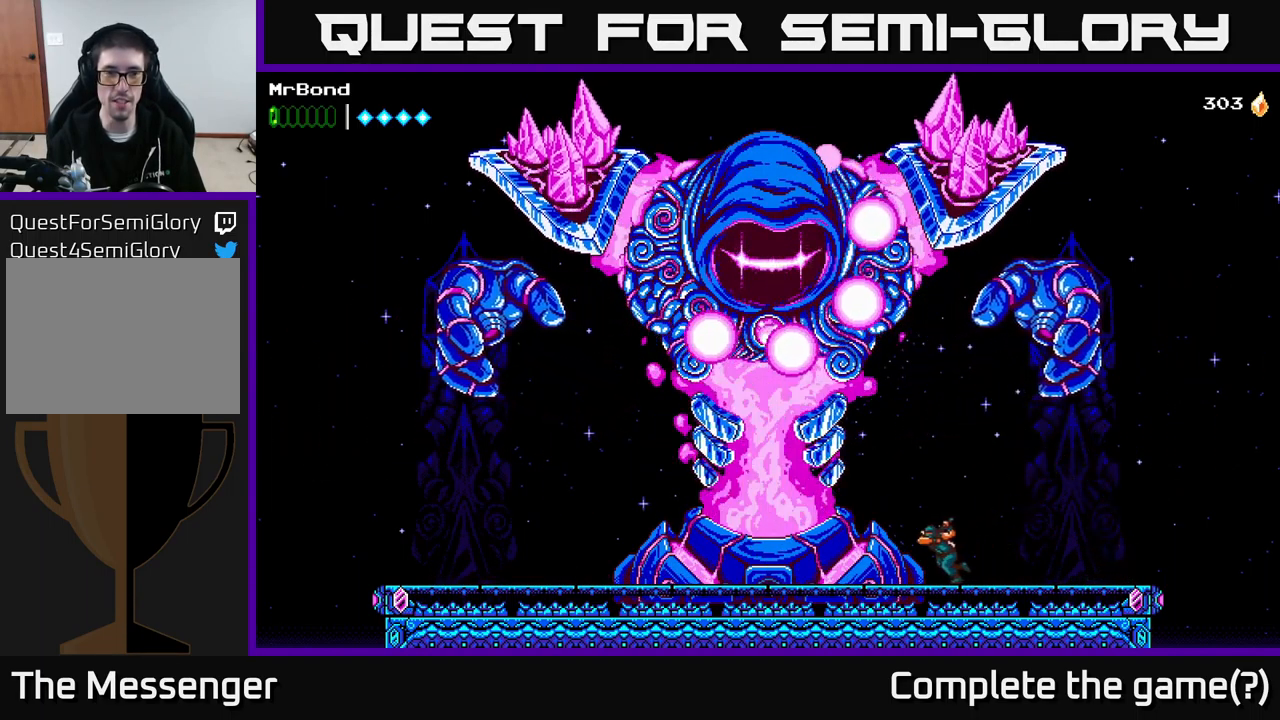
{"buttons": ["DPAD_LEFT"], "right_stick": "center", "events": []}
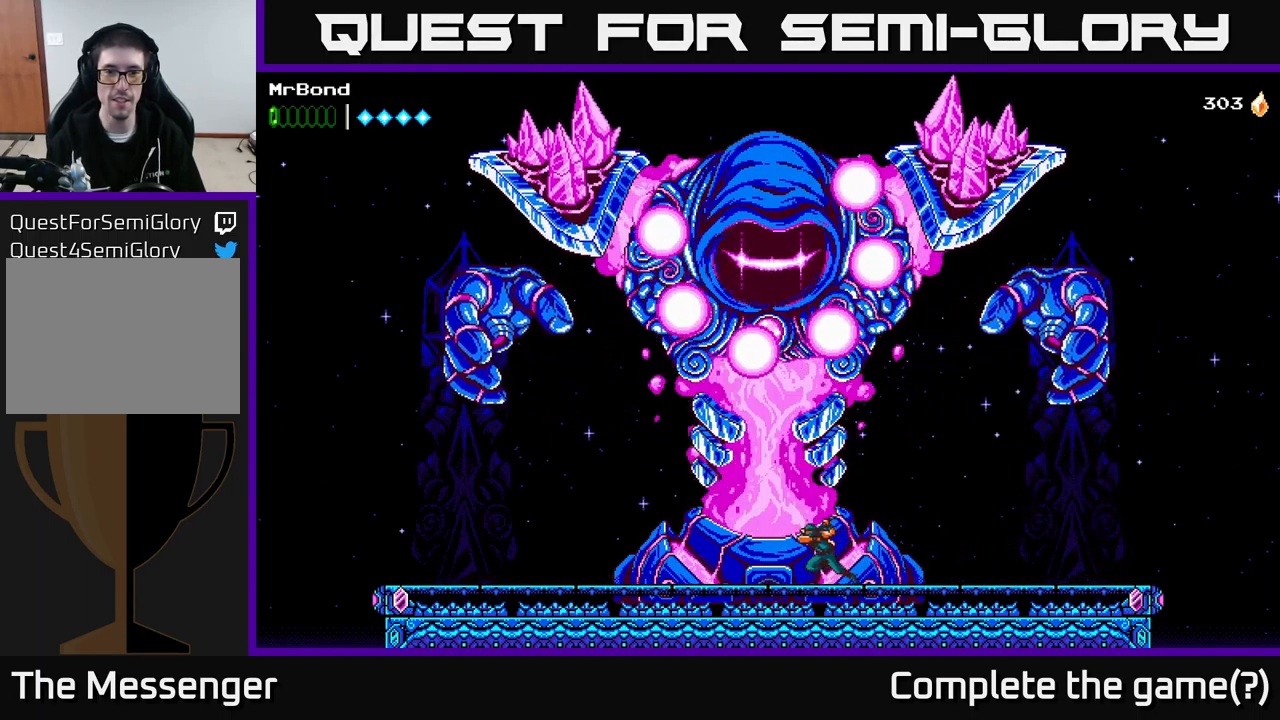
{"buttons": ["DPAD_LEFT"], "right_stick": "center", "events": []}
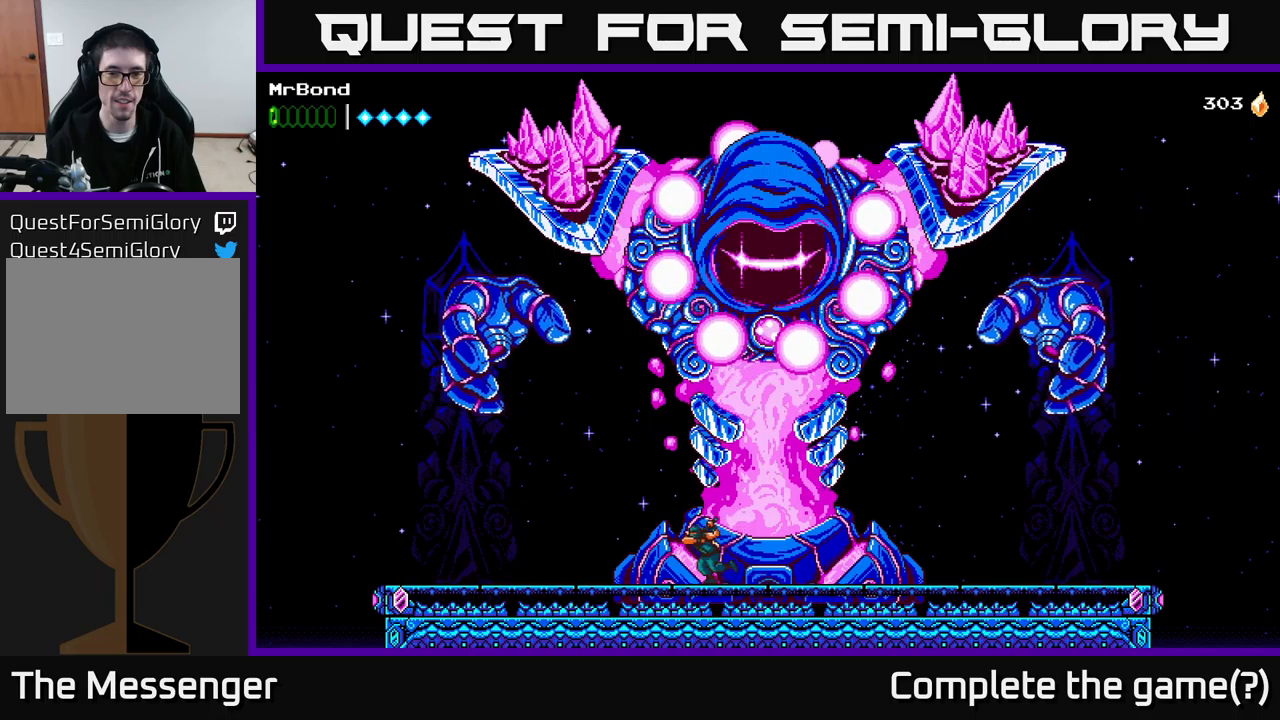
{"buttons": ["DPAD_LEFT"], "right_stick": "center", "events": []}
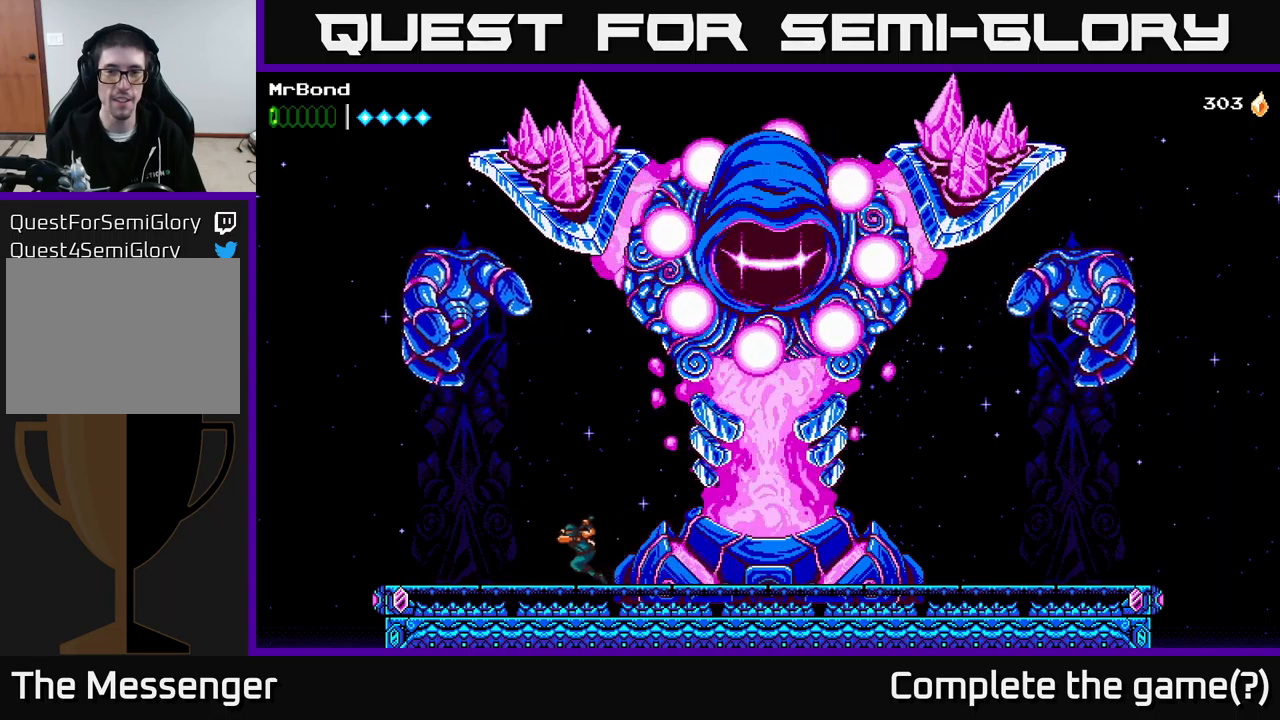
{"buttons": ["DPAD_RIGHT"], "right_stick": "center", "events": [[66, "DPAD_LEFT", "up"], [116, "DPAD_RIGHT", "down"]]}
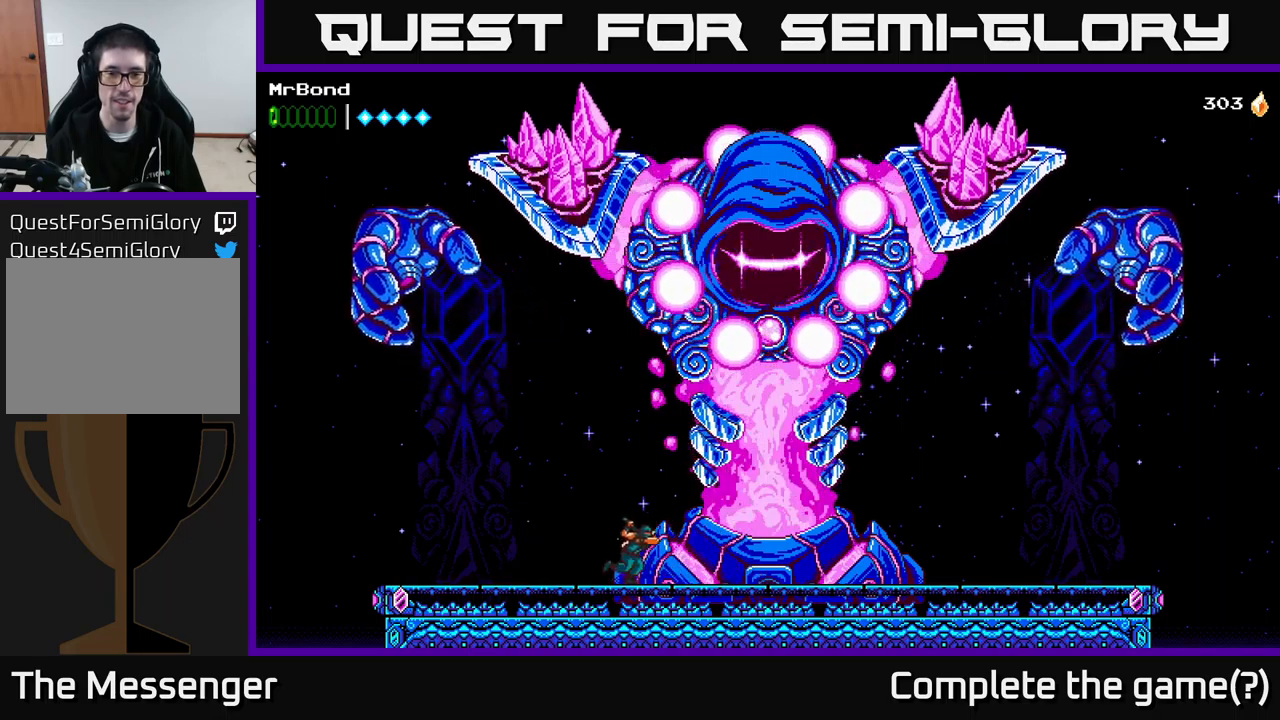
{"buttons": ["DPAD_RIGHT"], "right_stick": "center", "events": []}
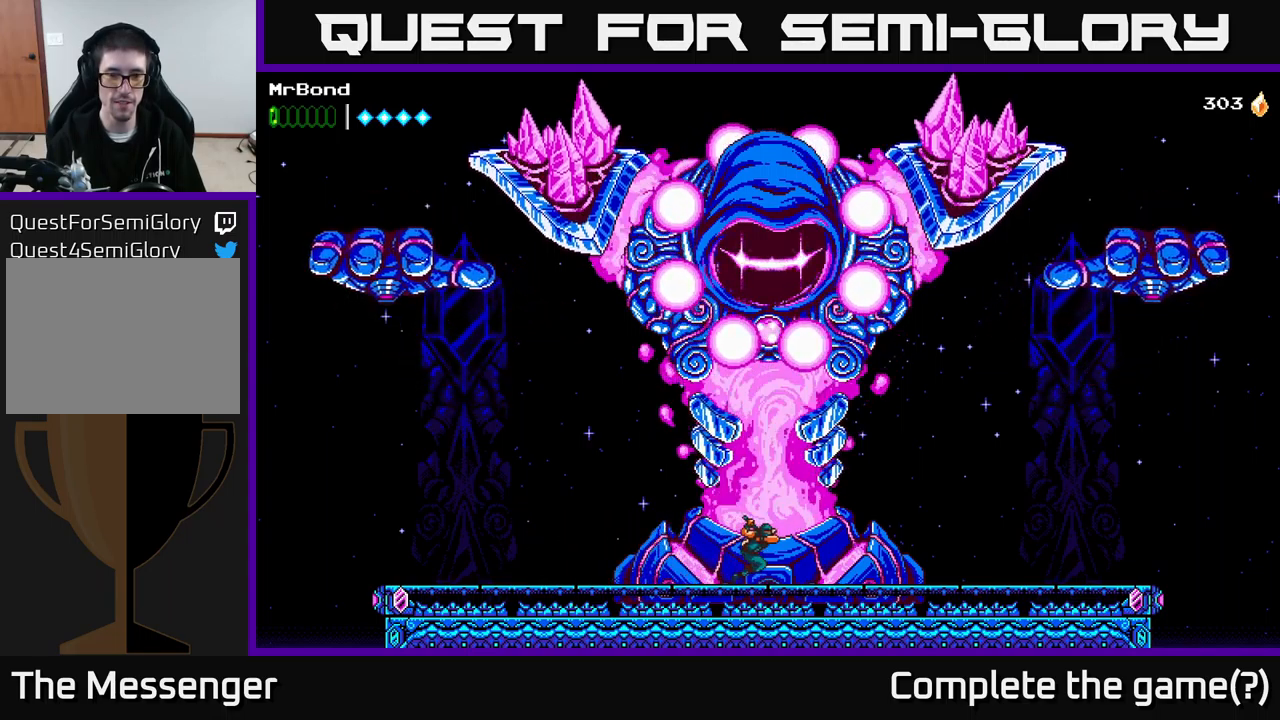
{"buttons": ["DPAD_LEFT"], "right_stick": "center", "events": [[400, "DPAD_RIGHT", "up"], [433, "DPAD_LEFT", "down"]]}
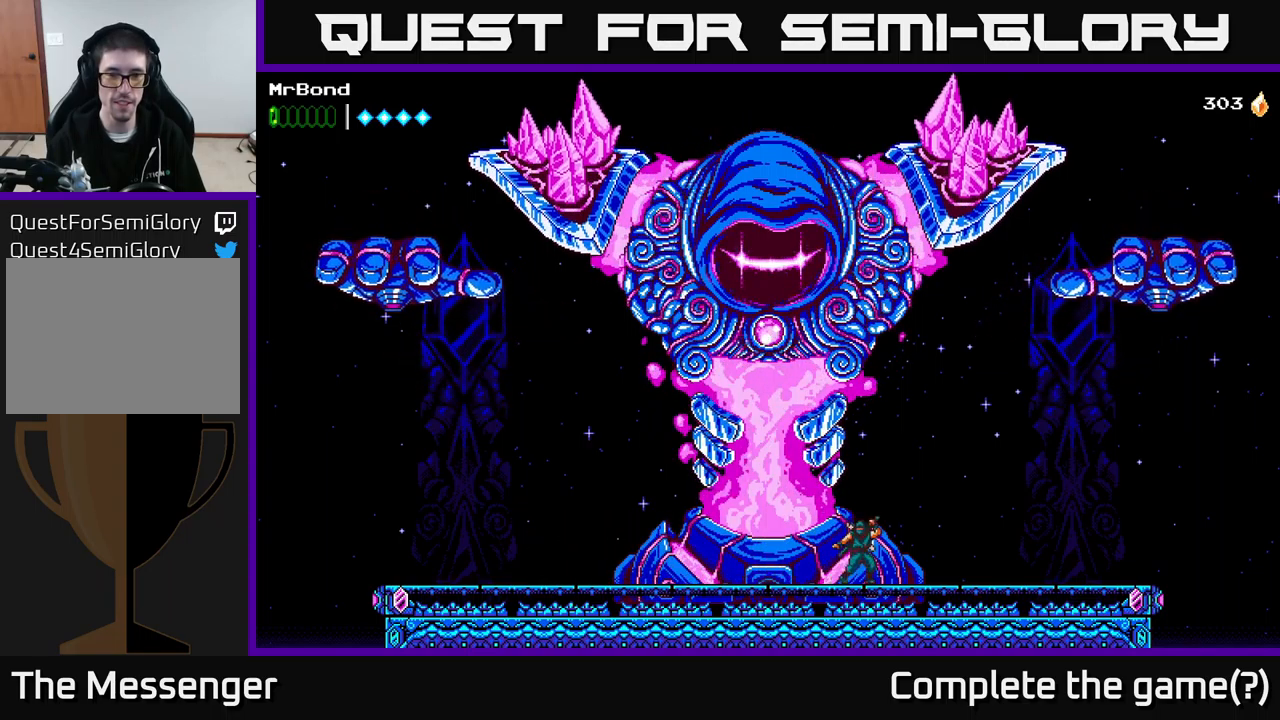
{"buttons": [], "right_stick": "center", "events": [[100, "DPAD_LEFT", "up"]]}
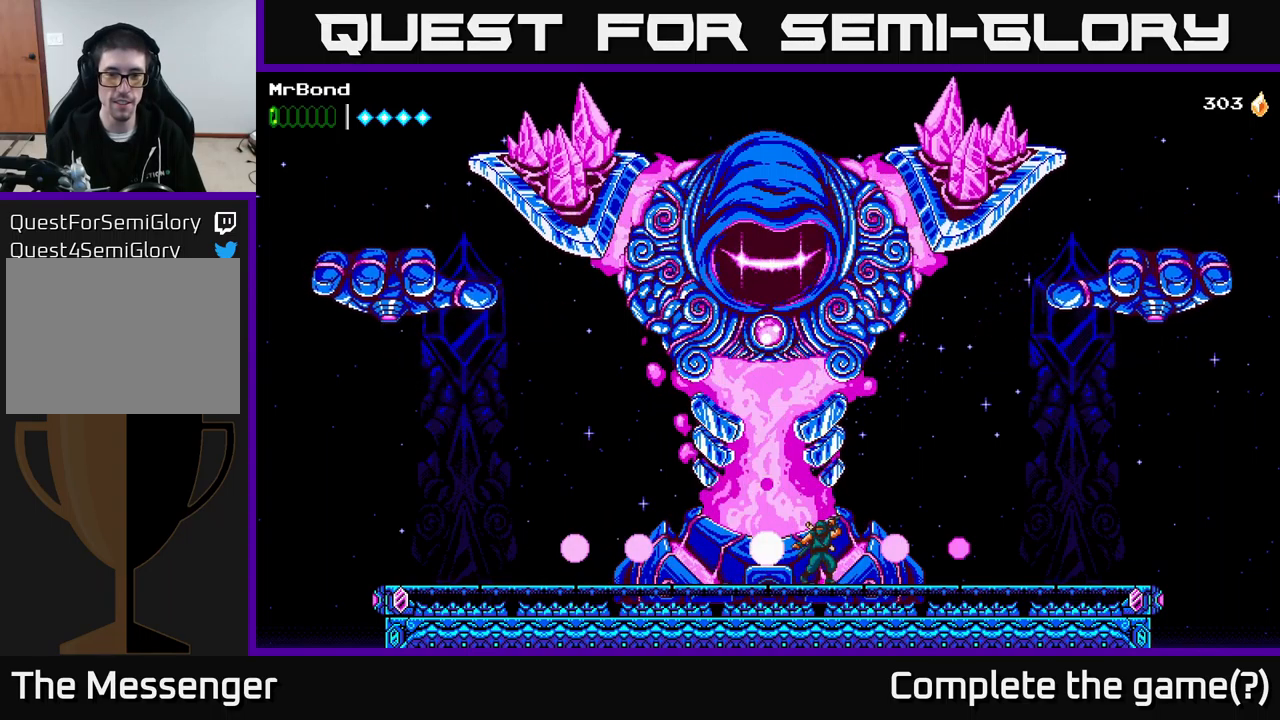
{"buttons": [], "right_stick": "center", "events": [[33, "DPAD_RIGHT", "down"], [200, "DPAD_RIGHT", "up"], [266, "DPAD_LEFT", "down"], [416, "DPAD_LEFT", "up"]]}
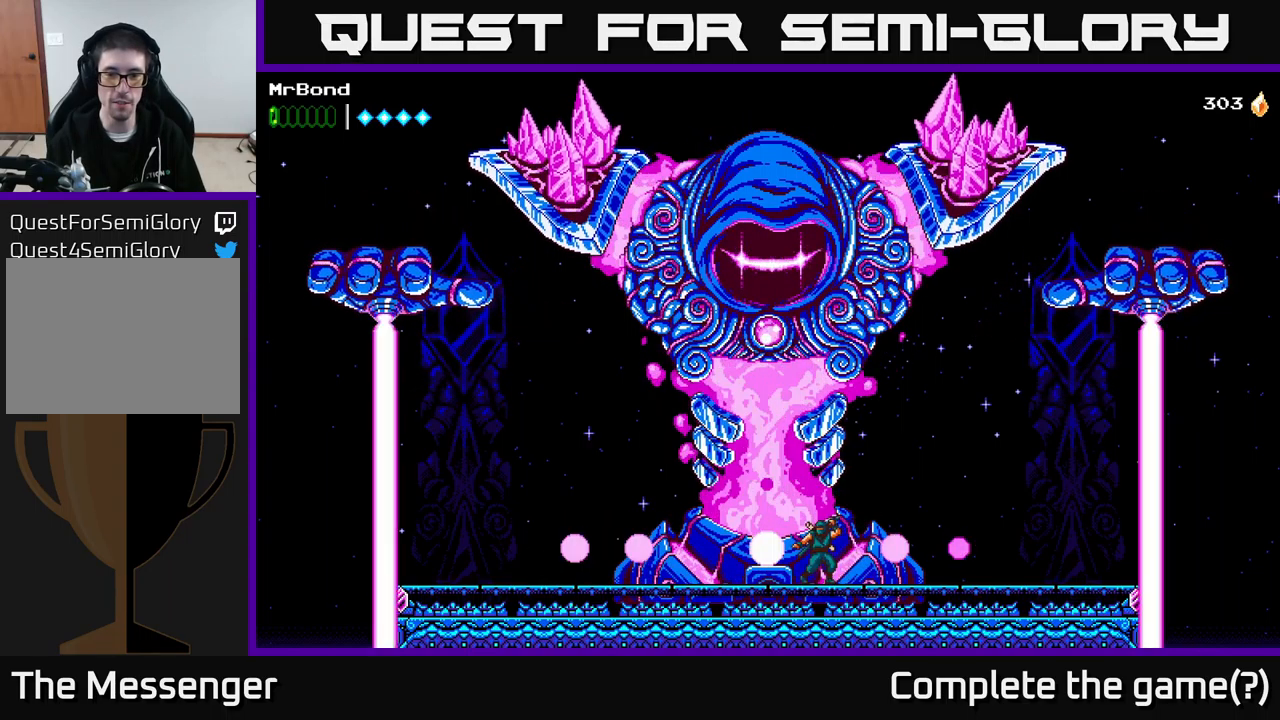
{"buttons": [], "right_stick": "center", "events": [[133, "DPAD_RIGHT", "down"], [233, "DPAD_RIGHT", "up"]]}
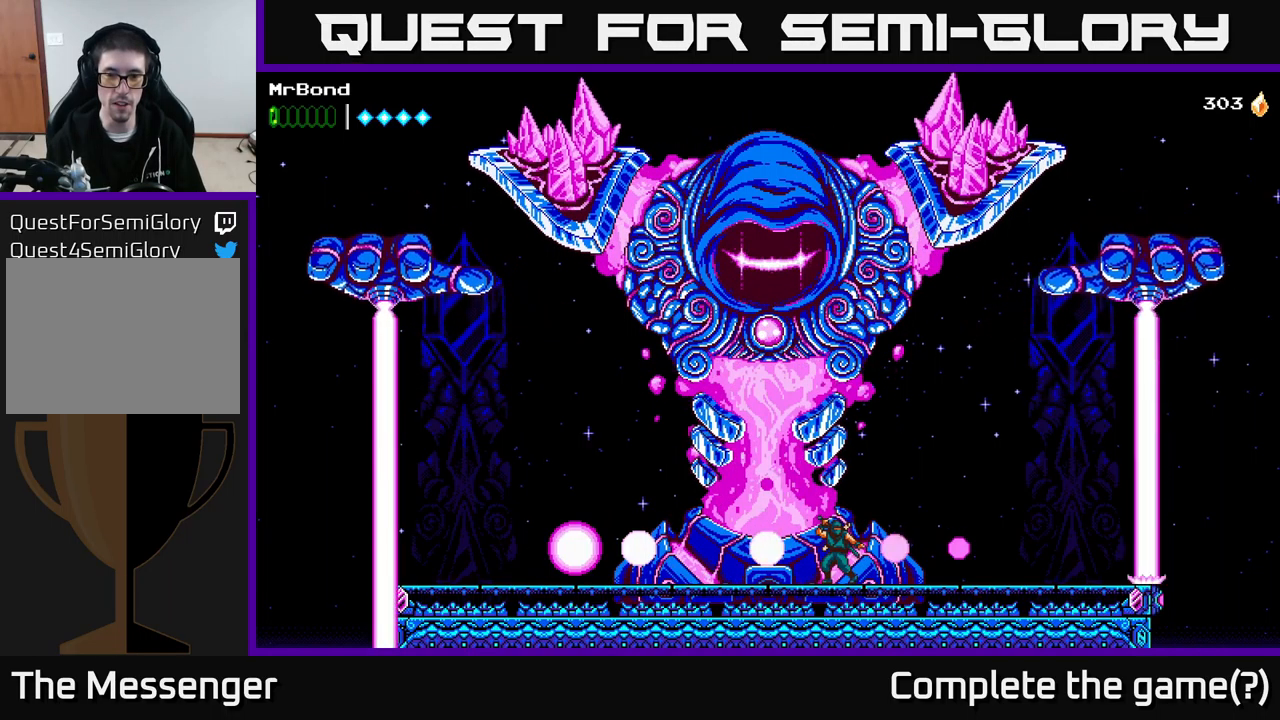
{"buttons": ["A"], "right_stick": "center", "events": [[483, "A", "down"]]}
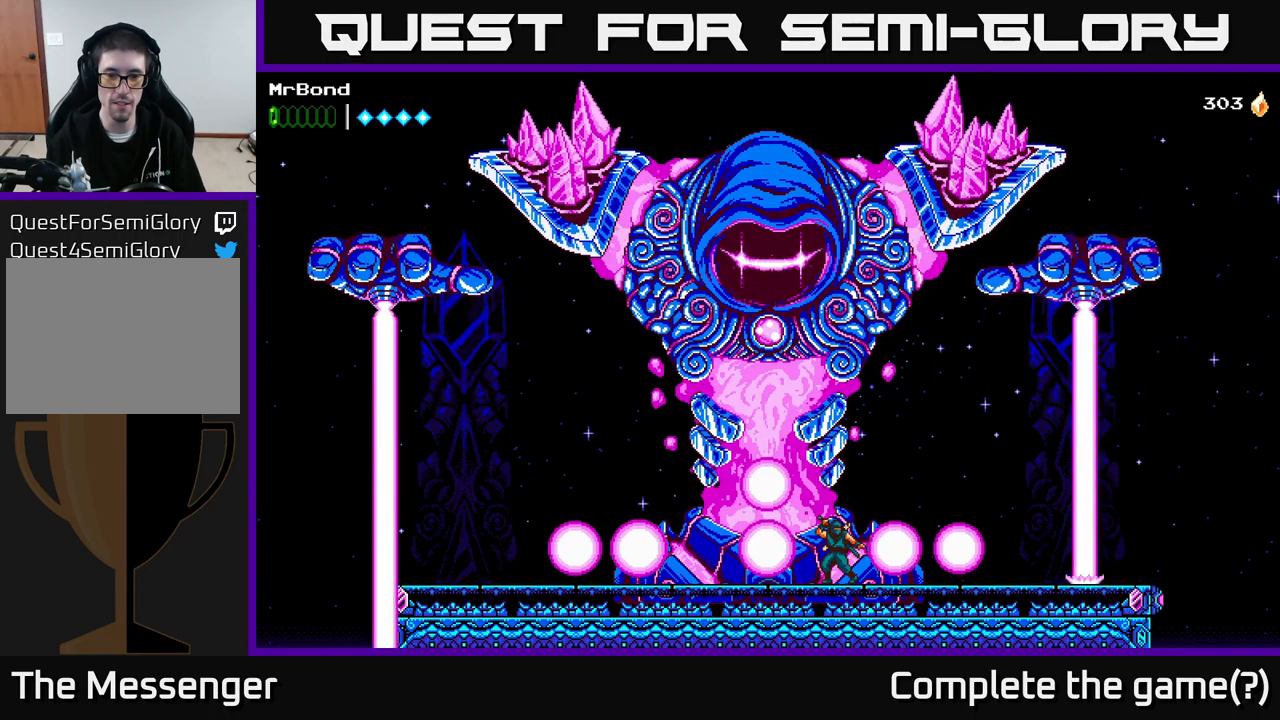
{"buttons": ["A", "DPAD_LEFT"], "right_stick": "center", "events": [[133, "DPAD_LEFT", "down"]]}
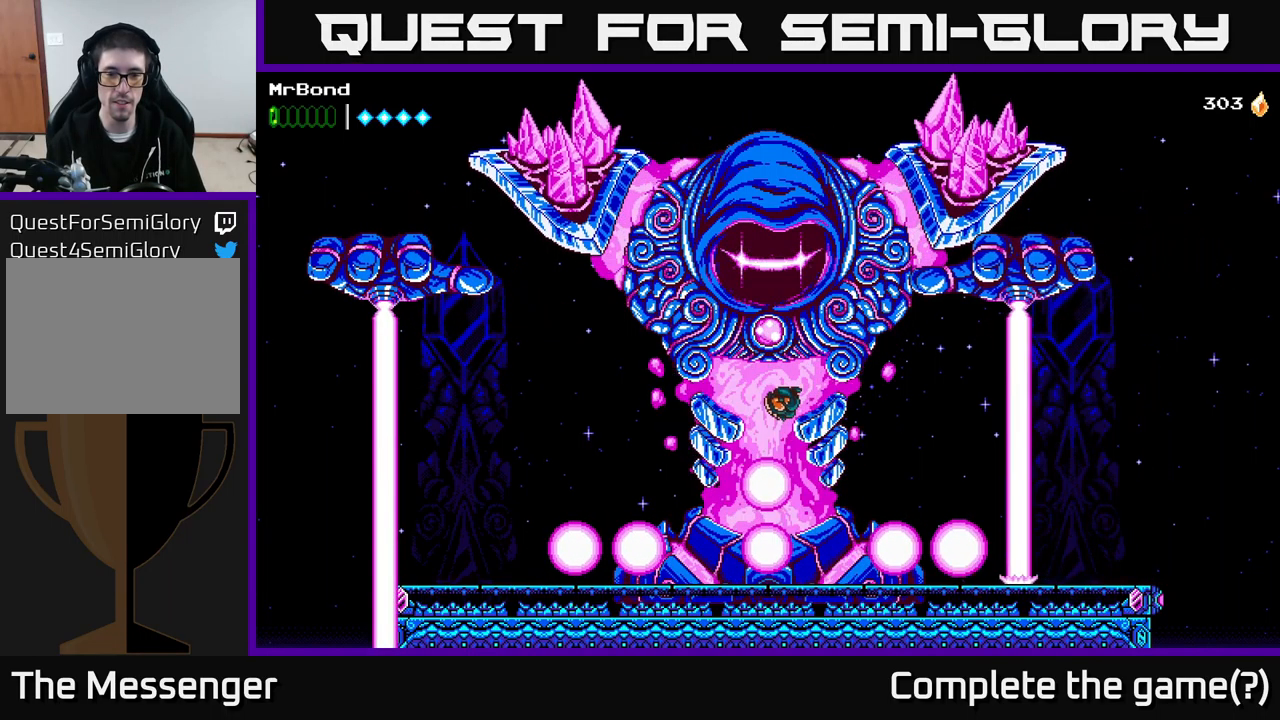
{"buttons": [], "right_stick": "center", "events": [[216, "A", "up"], [366, "DPAD_LEFT", "up"]]}